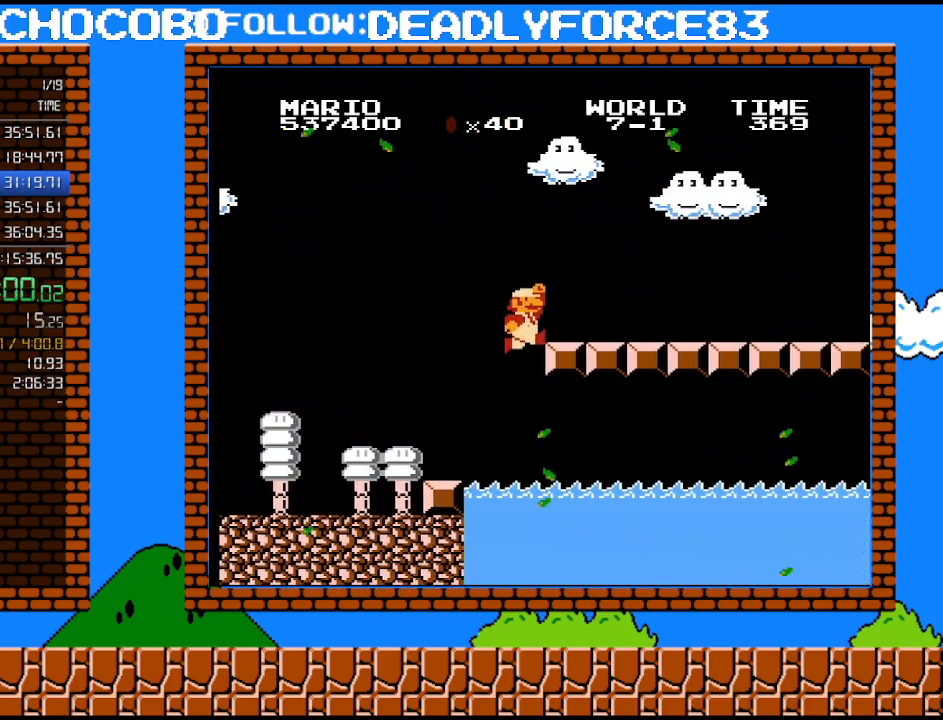
Gameplay with a controller (Nintendo layout); each line is a JSON object with the inputs held at the frame after it. "events" lists button and stick changes between this image and that frame as [ms after this image, input, new state], when the widget could be followed in between. Not read: L3 R3.
{"buttons": ["B", "DPAD_RIGHT"], "events": [[233, "DPAD_RIGHT", "down"], [400, "A", "up"]]}
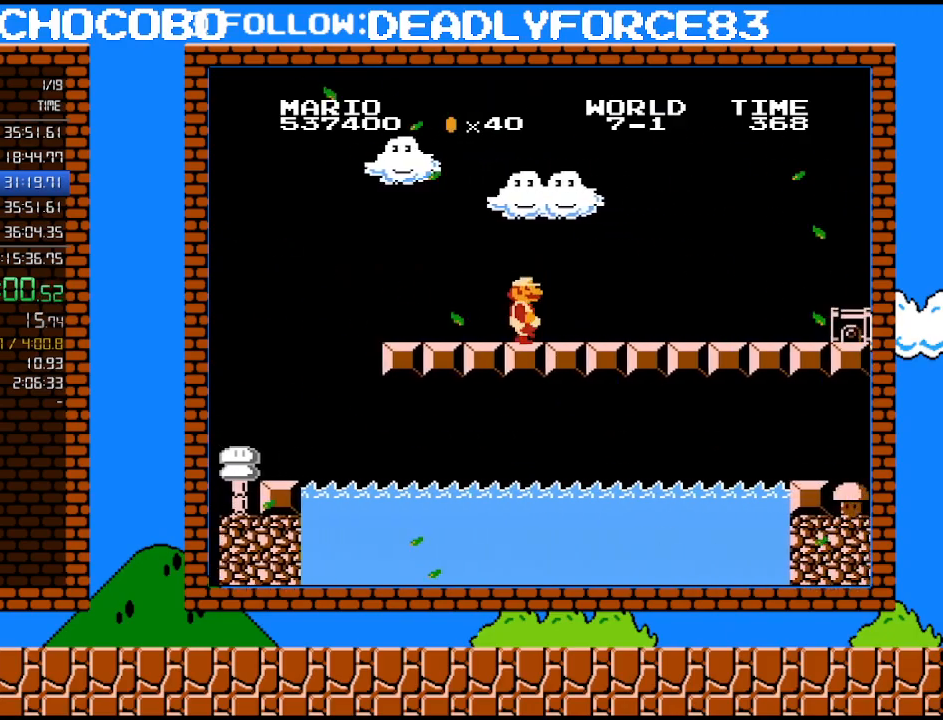
{"buttons": ["B", "DPAD_RIGHT"], "events": []}
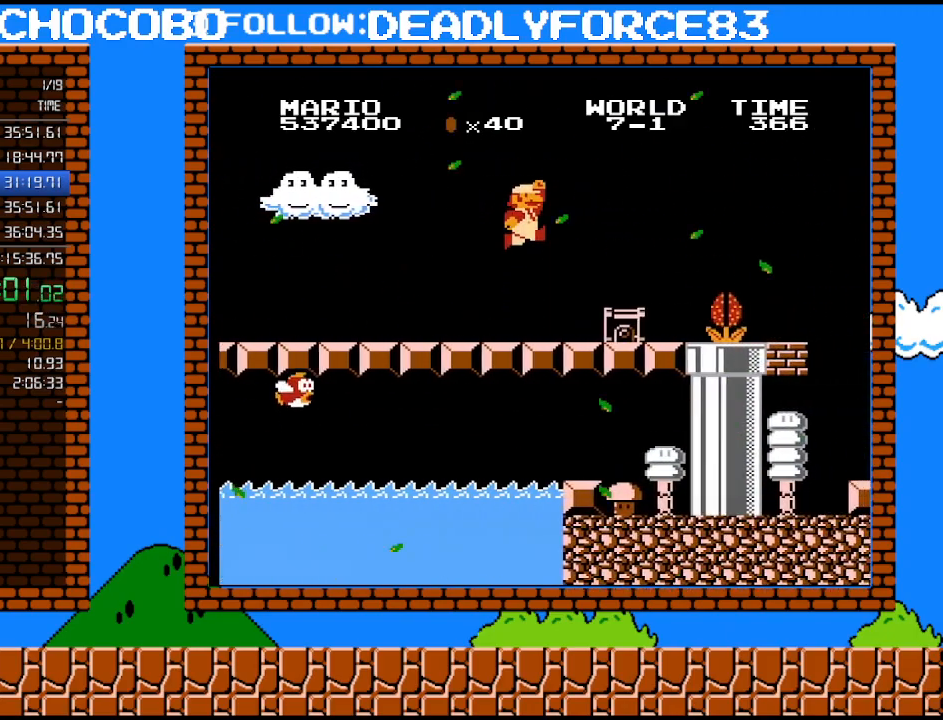
{"buttons": ["A", "B", "DPAD_RIGHT"], "events": [[17, "A", "down"], [117, "A", "up"], [300, "DPAD_LEFT", "down"], [300, "DPAD_RIGHT", "up"], [433, "DPAD_LEFT", "up"], [500, "A", "down"], [500, "DPAD_RIGHT", "down"]]}
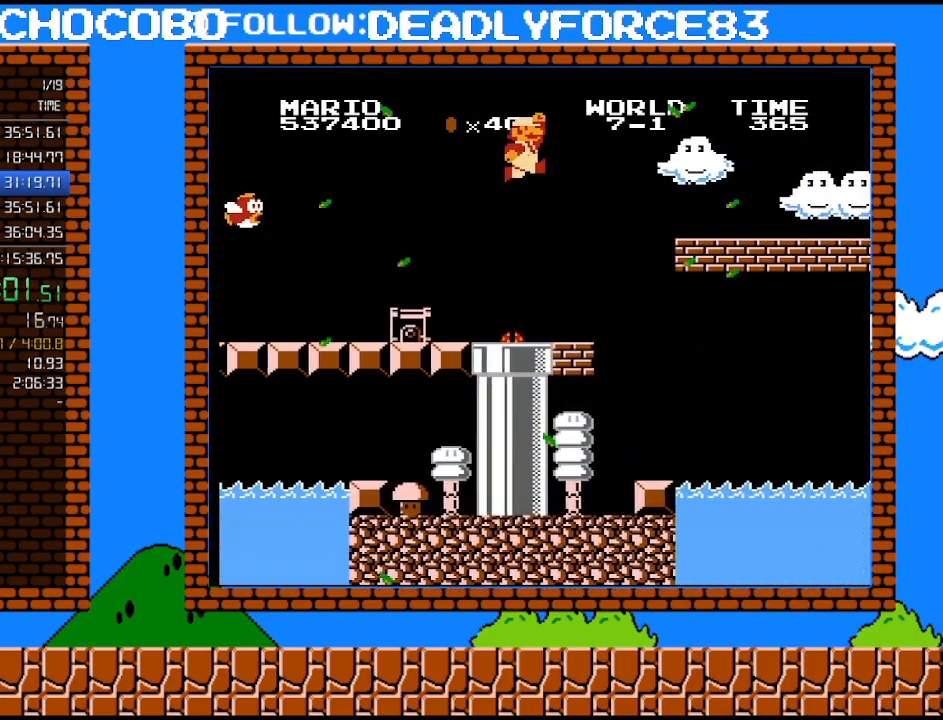
{"buttons": ["A", "B", "DPAD_RIGHT"], "events": []}
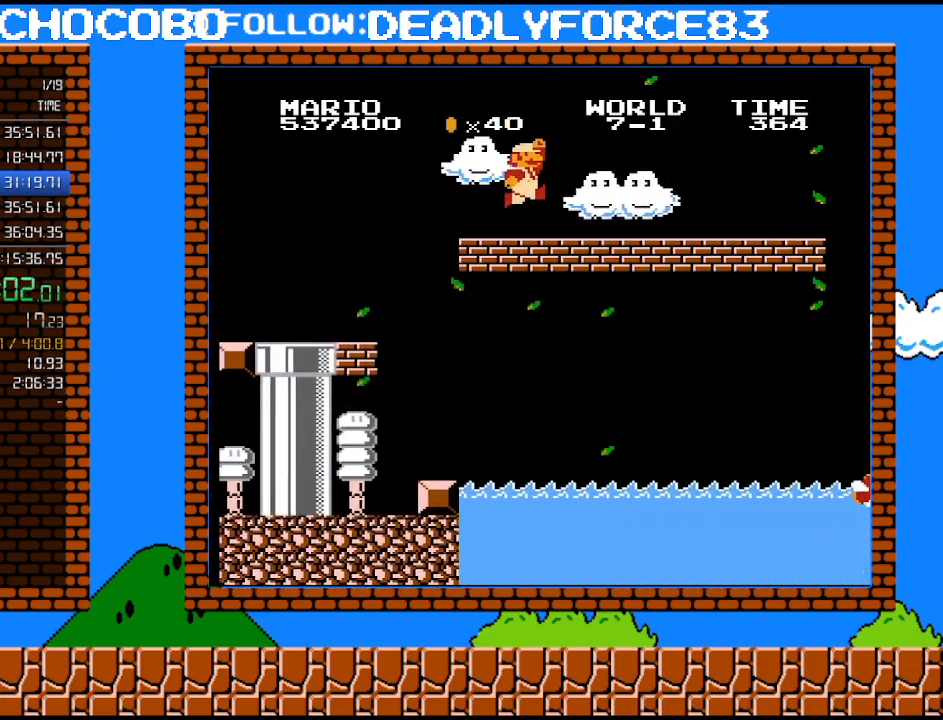
{"buttons": ["B", "DPAD_RIGHT"], "events": [[117, "A", "up"]]}
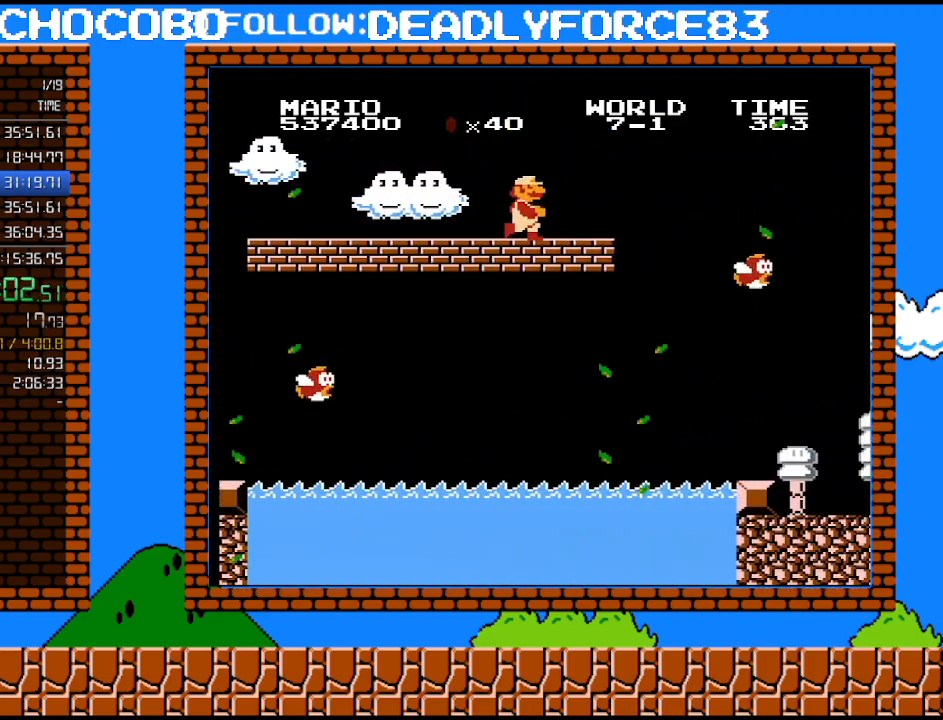
{"buttons": ["B", "DPAD_RIGHT"], "events": []}
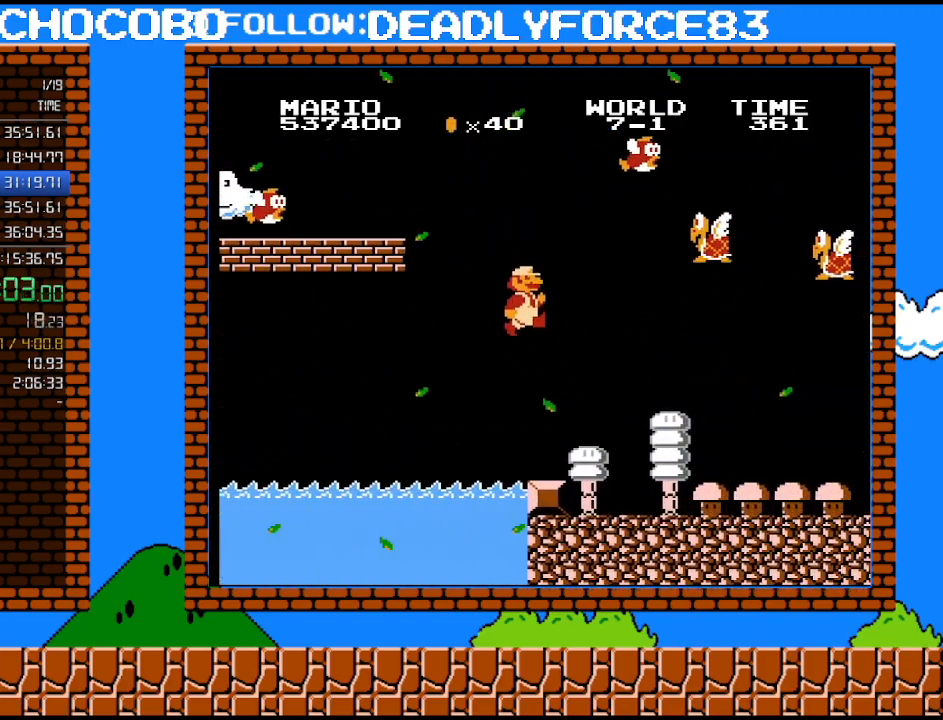
{"buttons": ["B", "DPAD_RIGHT"], "events": []}
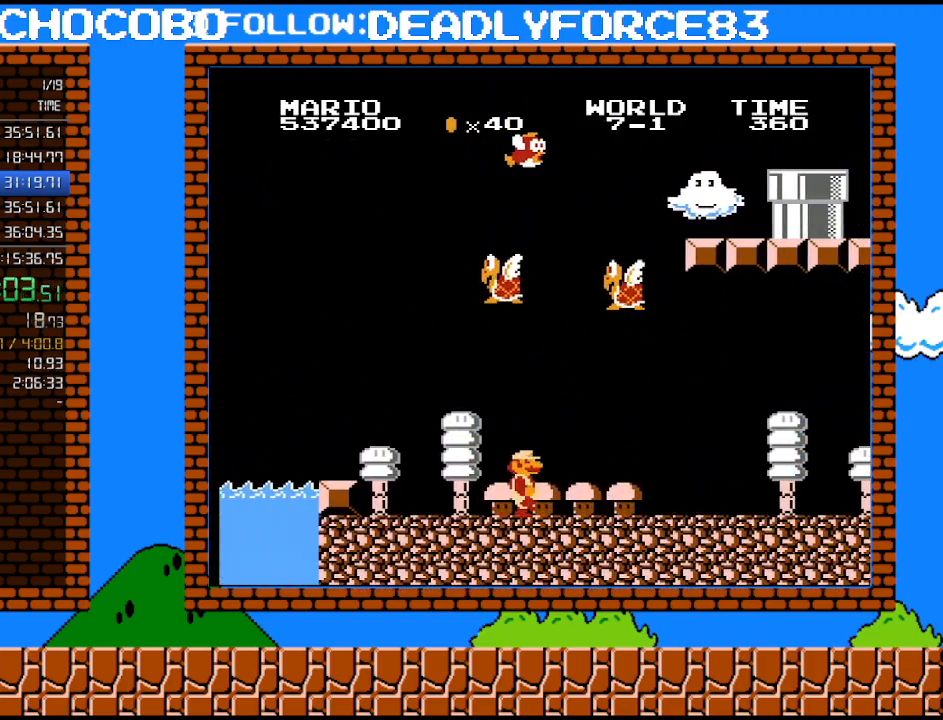
{"buttons": ["B", "DPAD_RIGHT"], "events": []}
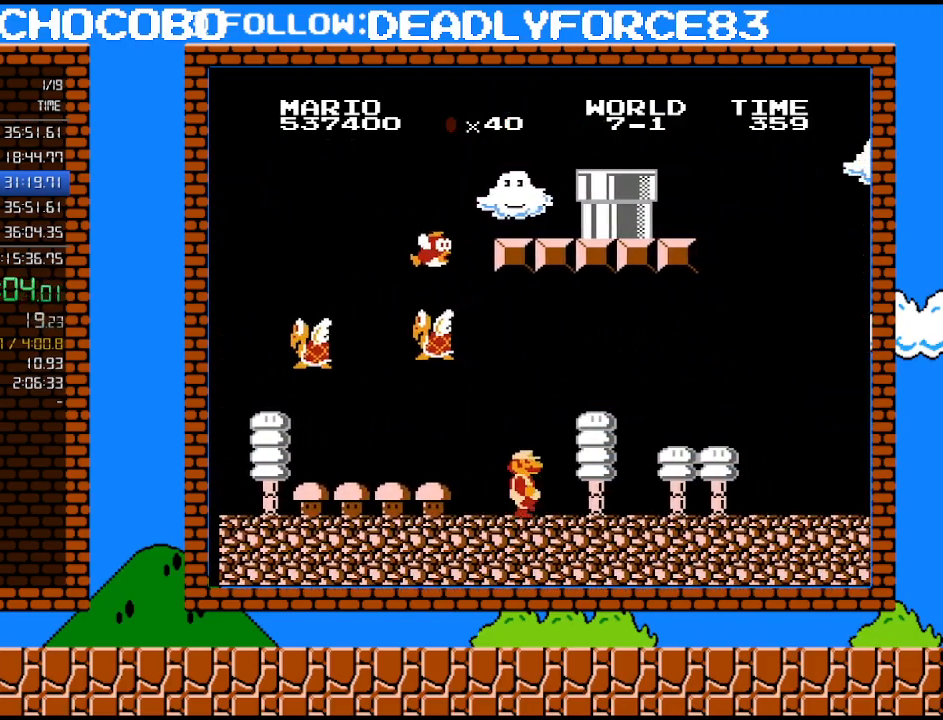
{"buttons": ["B", "DPAD_RIGHT"], "events": []}
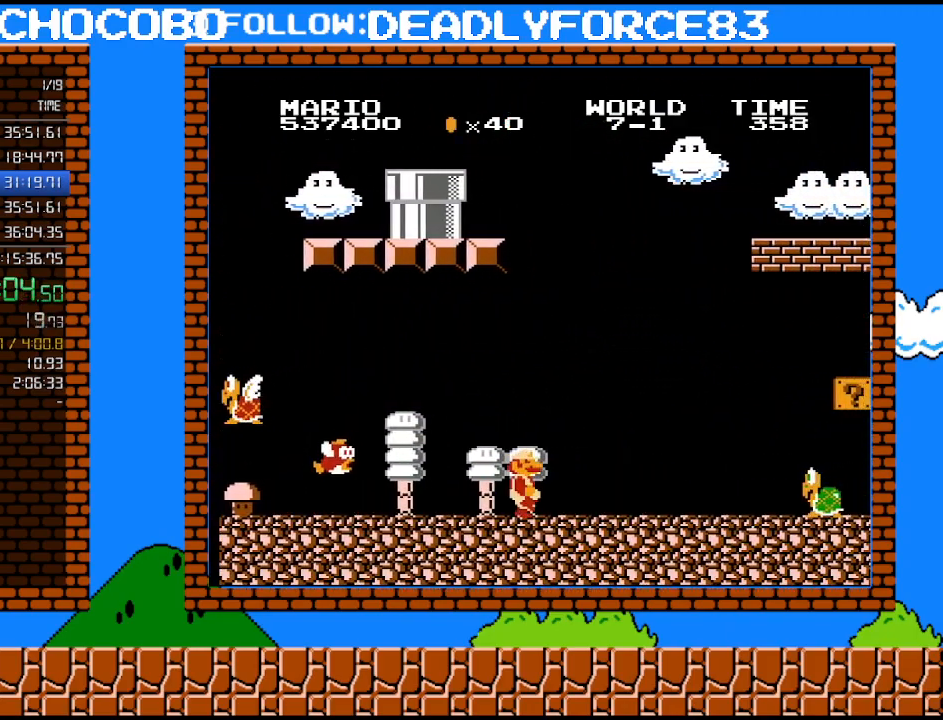
{"buttons": ["DPAD_RIGHT"], "events": [[483, "B", "up"]]}
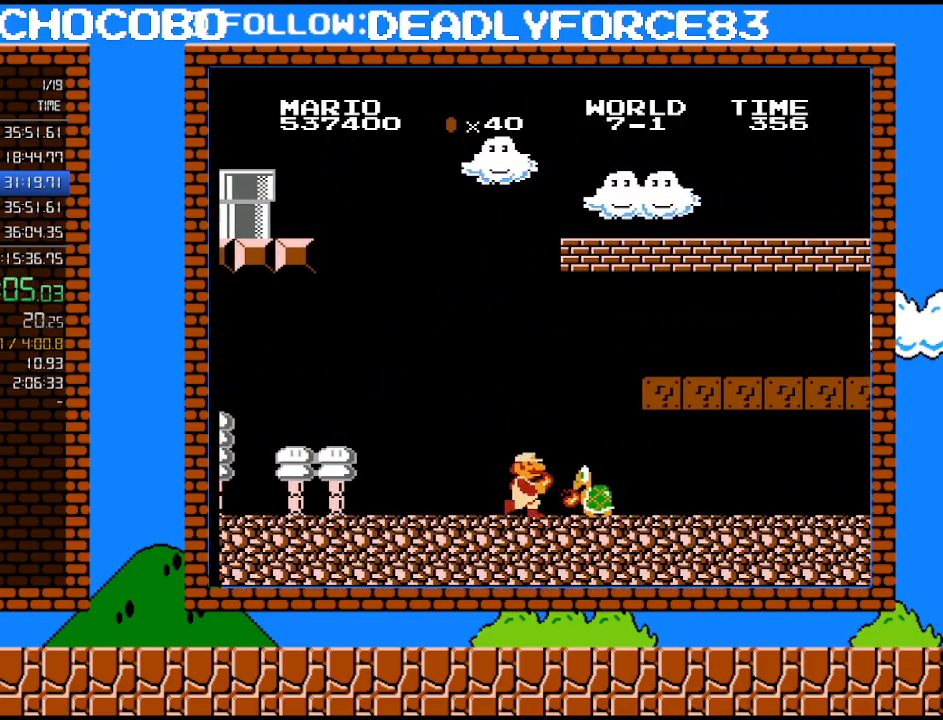
{"buttons": ["B"], "events": [[50, "B", "down"], [117, "B", "up"], [183, "B", "down"], [467, "DPAD_RIGHT", "up"]]}
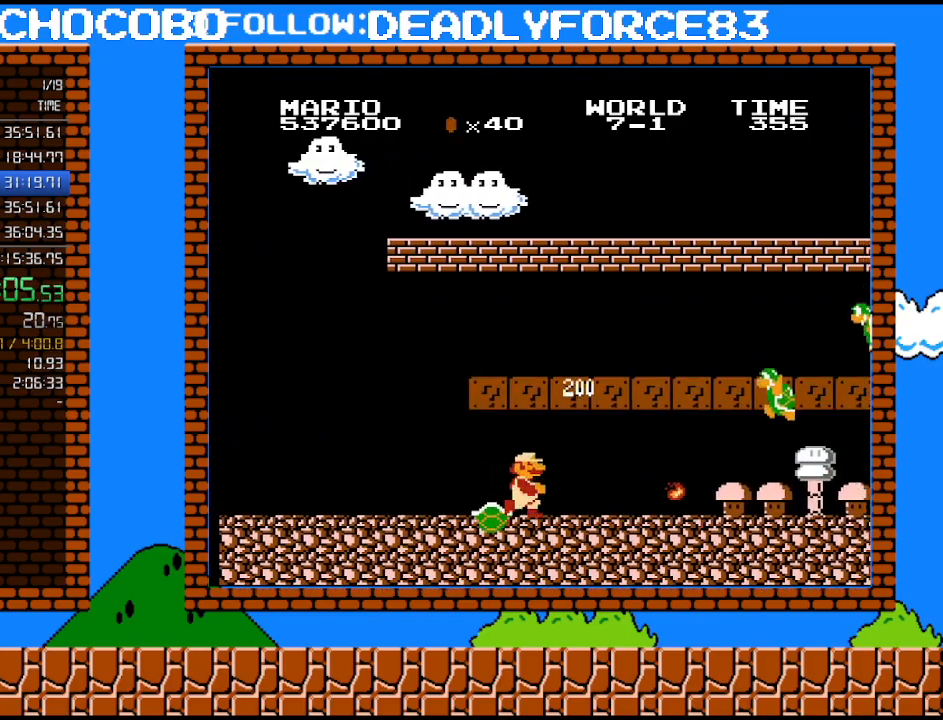
{"buttons": [], "events": [[367, "B", "up"], [367, "DPAD_RIGHT", "down"], [467, "B", "down"], [467, "DPAD_RIGHT", "up"], [483, "B", "up"]]}
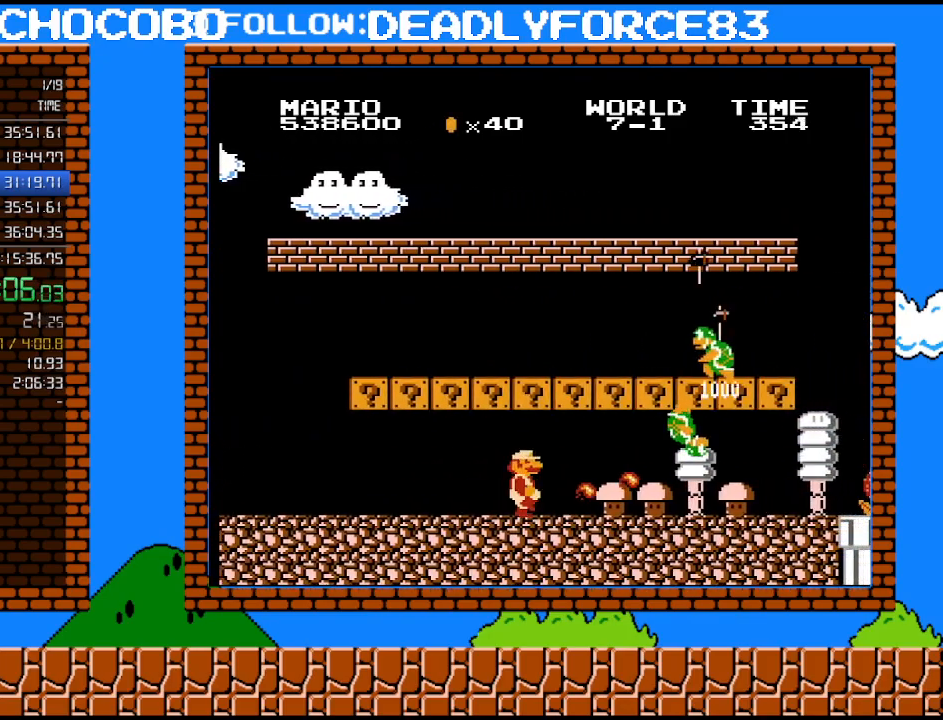
{"buttons": ["B", "DPAD_RIGHT"], "events": [[17, "DPAD_RIGHT", "down"], [50, "B", "down"], [83, "B", "up"], [150, "B", "down"], [217, "B", "up"], [267, "B", "down"], [300, "B", "up"], [400, "B", "down"]]}
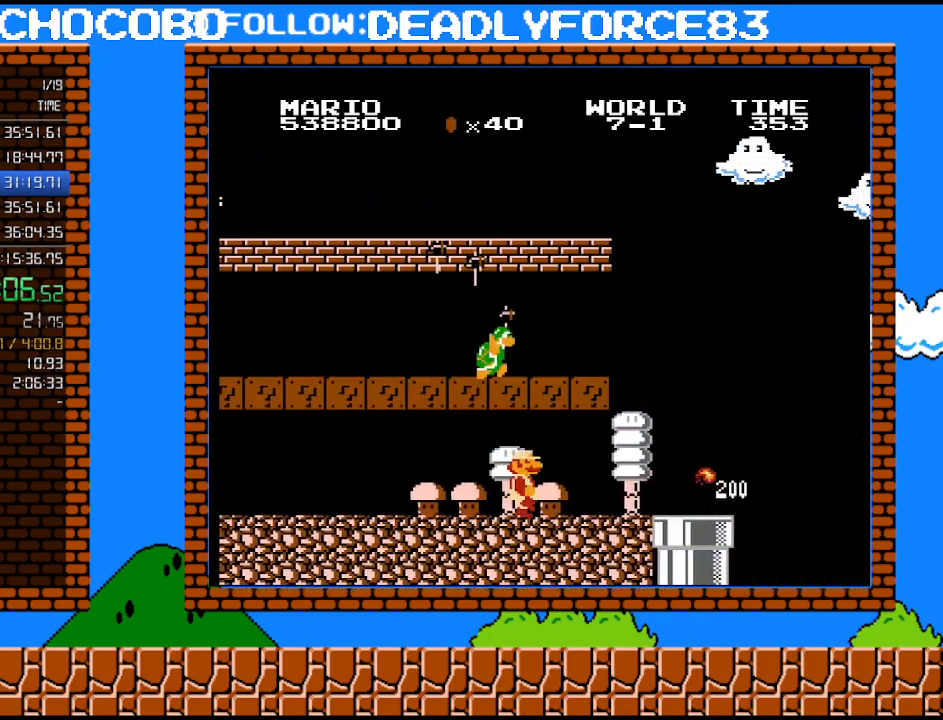
{"buttons": ["B", "DPAD_RIGHT"], "events": []}
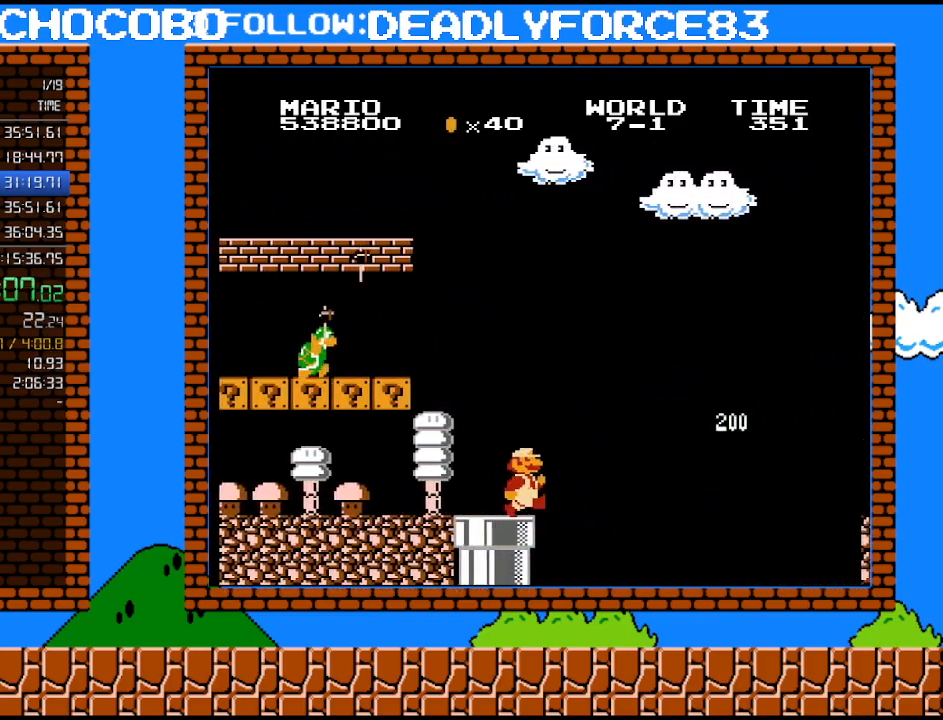
{"buttons": ["A", "B", "DPAD_UP", "DPAD_RIGHT"], "events": [[233, "A", "down"], [300, "DPAD_UP", "down"]]}
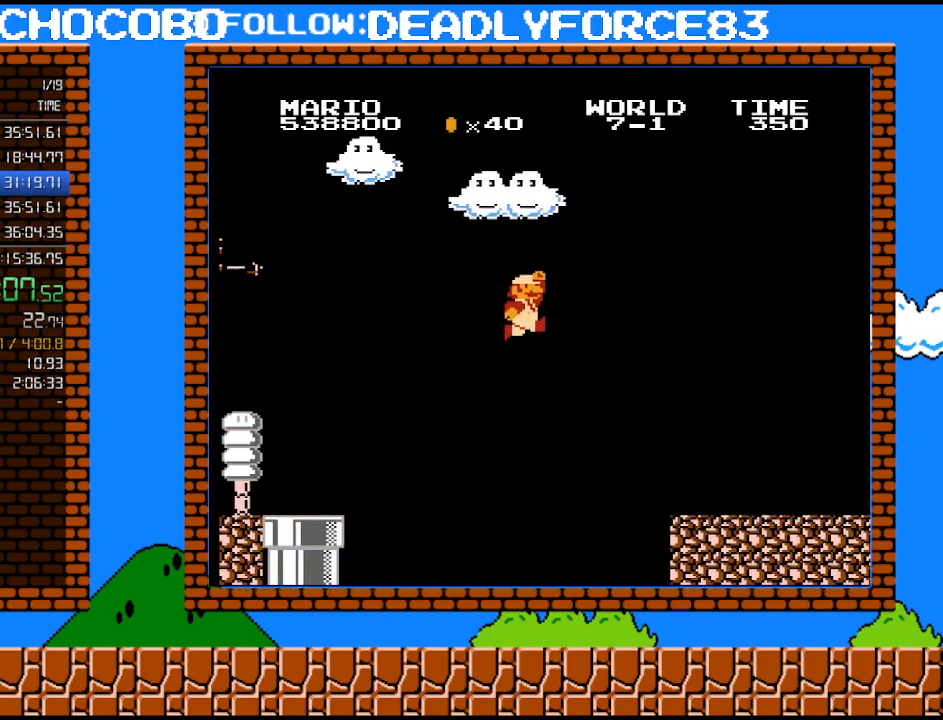
{"buttons": ["B", "DPAD_RIGHT"], "events": [[50, "DPAD_UP", "up"], [467, "A", "up"]]}
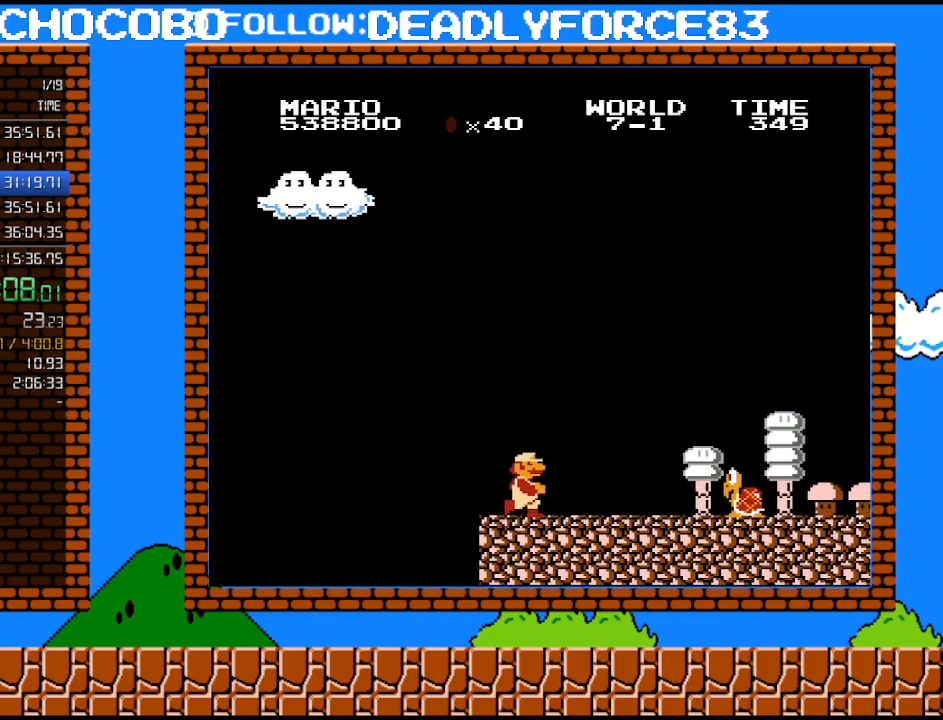
{"buttons": ["B", "DPAD_RIGHT"], "events": [[267, "A", "down"], [500, "A", "up"]]}
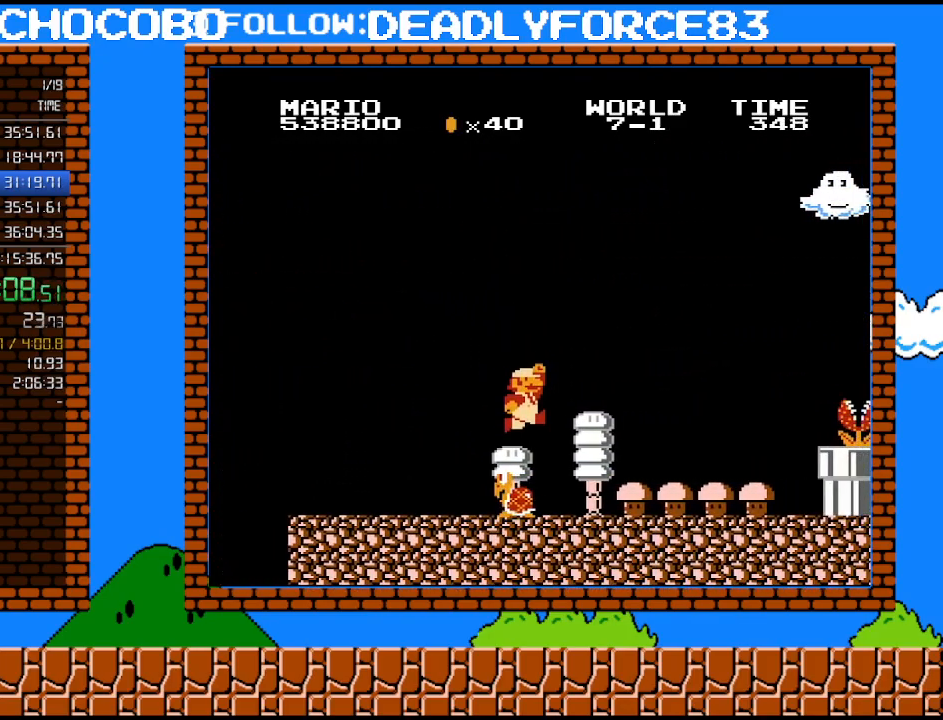
{"buttons": ["B", "DPAD_RIGHT"], "events": []}
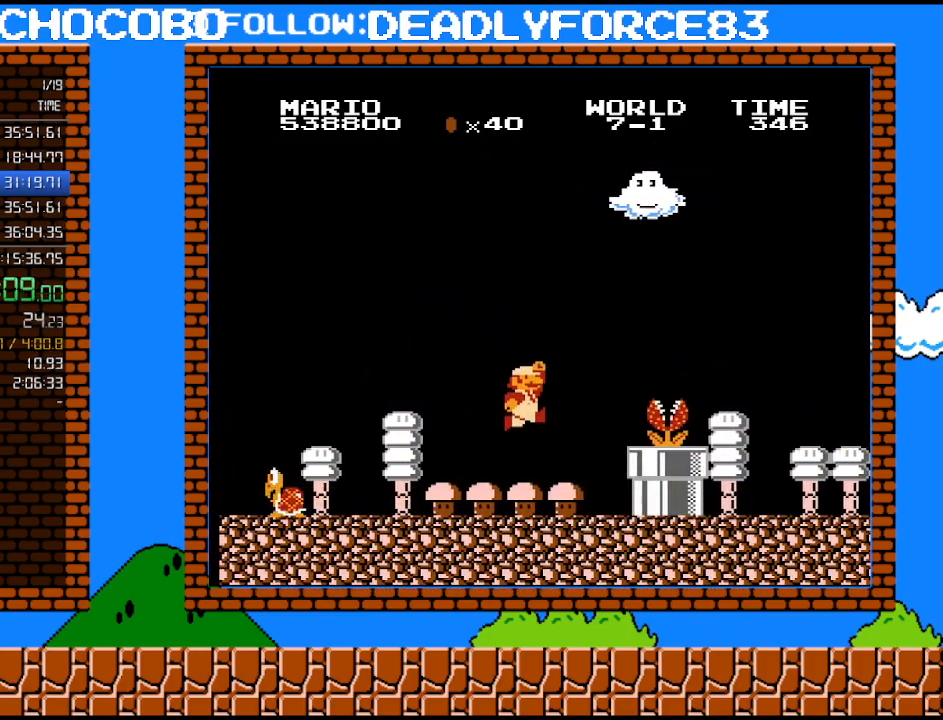
{"buttons": ["B", "DPAD_RIGHT"], "events": [[83, "A", "down"], [117, "B", "up"], [300, "B", "down"], [467, "A", "up"]]}
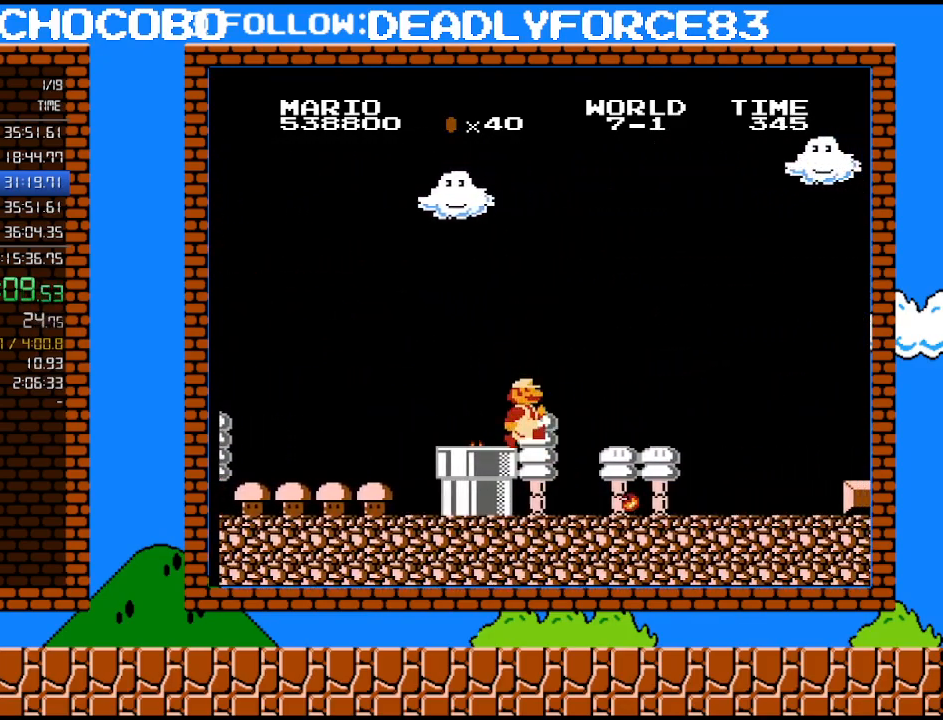
{"buttons": ["B", "DPAD_RIGHT"], "events": []}
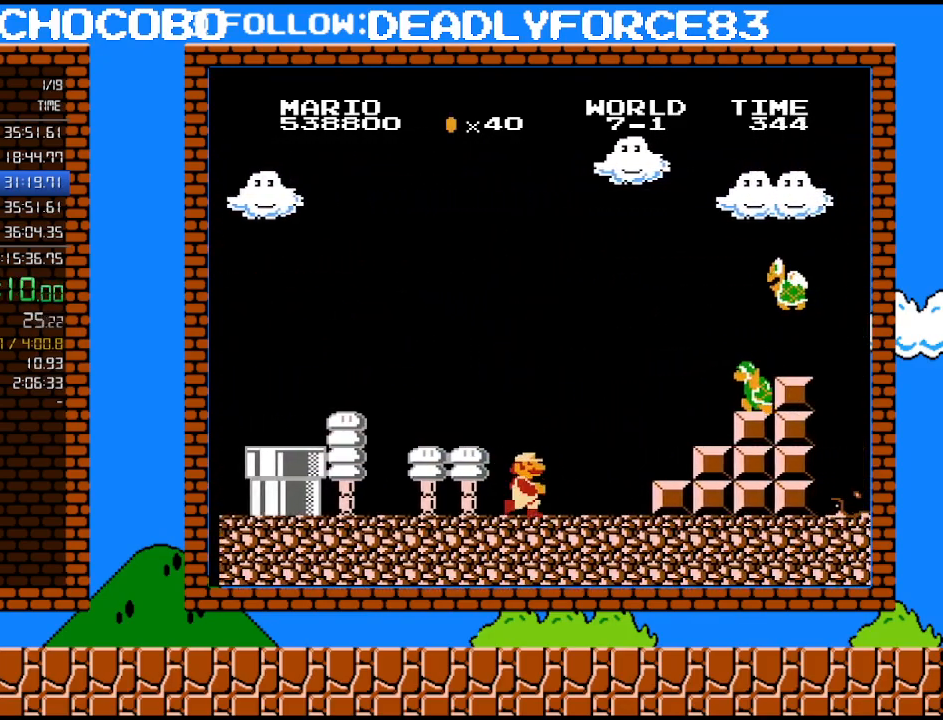
{"buttons": ["A", "DPAD_RIGHT"], "events": [[267, "A", "down"], [300, "B", "up"]]}
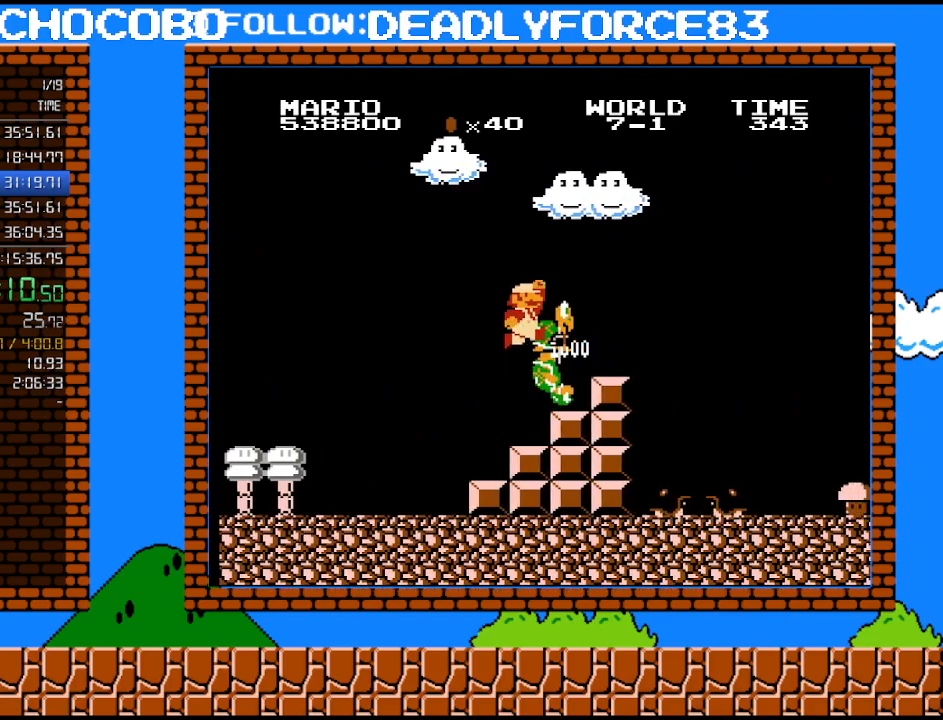
{"buttons": ["B", "DPAD_RIGHT"], "events": [[33, "B", "down"], [117, "A", "up"], [150, "B", "up"], [183, "B", "down"], [250, "B", "up"], [267, "B", "down"]]}
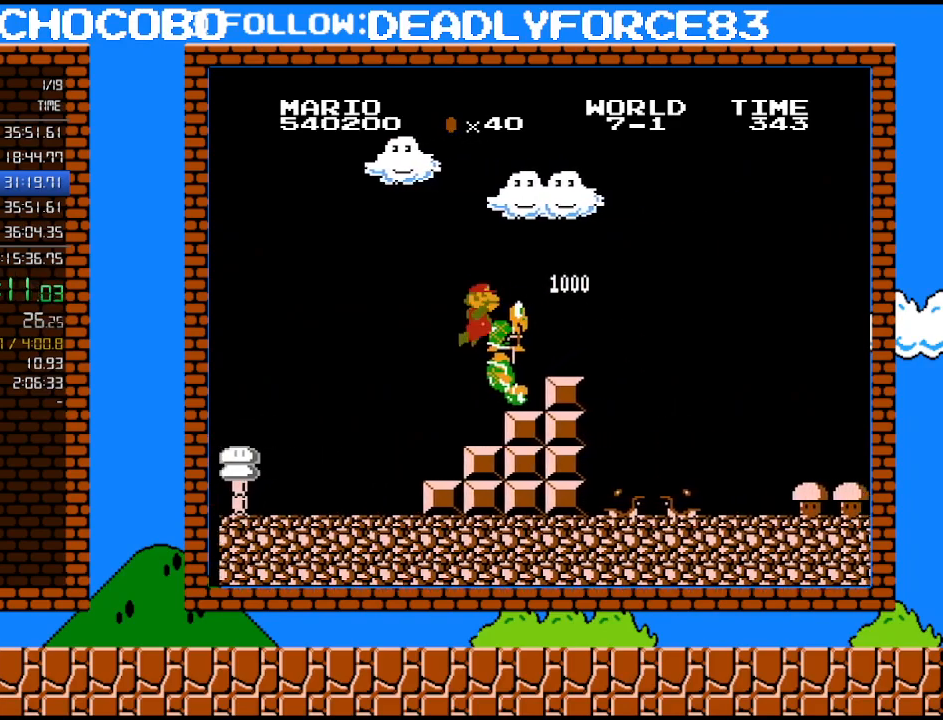
{"buttons": ["A", "B", "DPAD_RIGHT"], "events": [[50, "A", "down"]]}
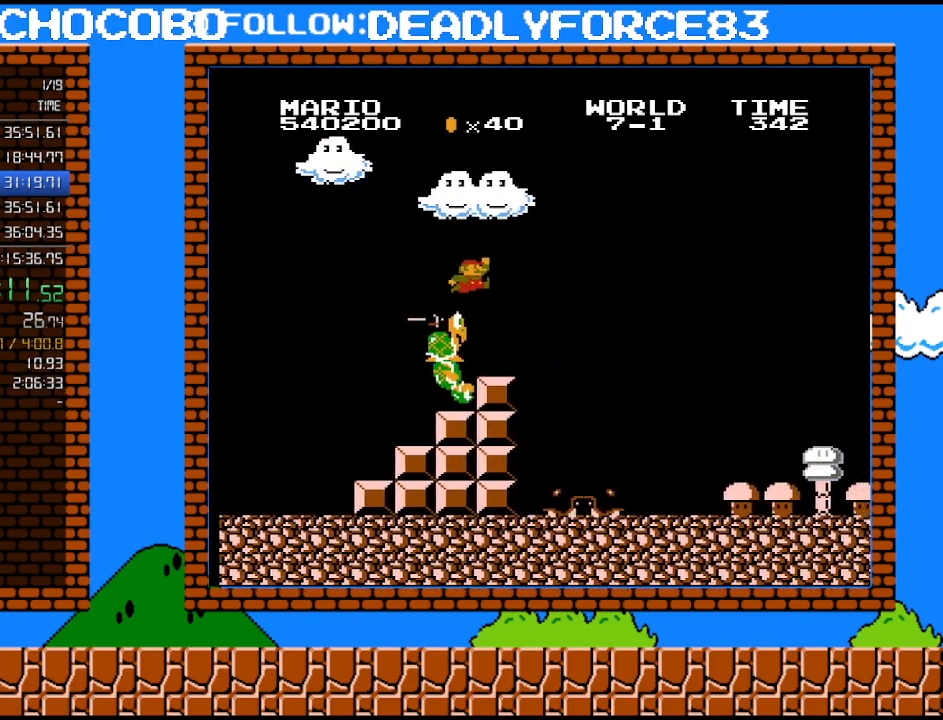
{"buttons": ["B", "DPAD_RIGHT"], "events": [[333, "A", "up"]]}
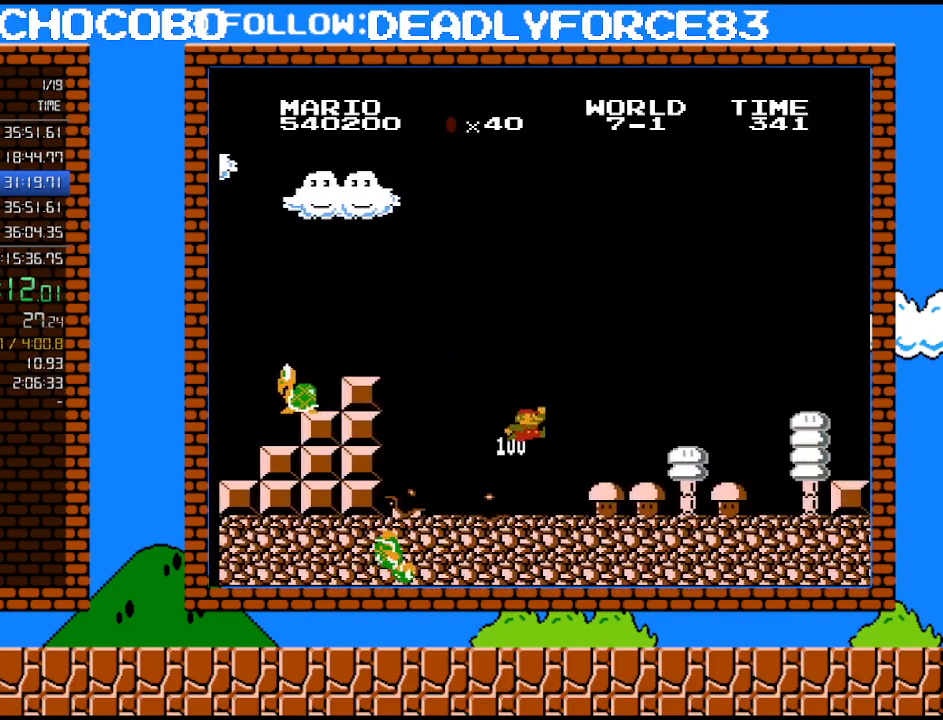
{"buttons": ["B", "DPAD_RIGHT"], "events": []}
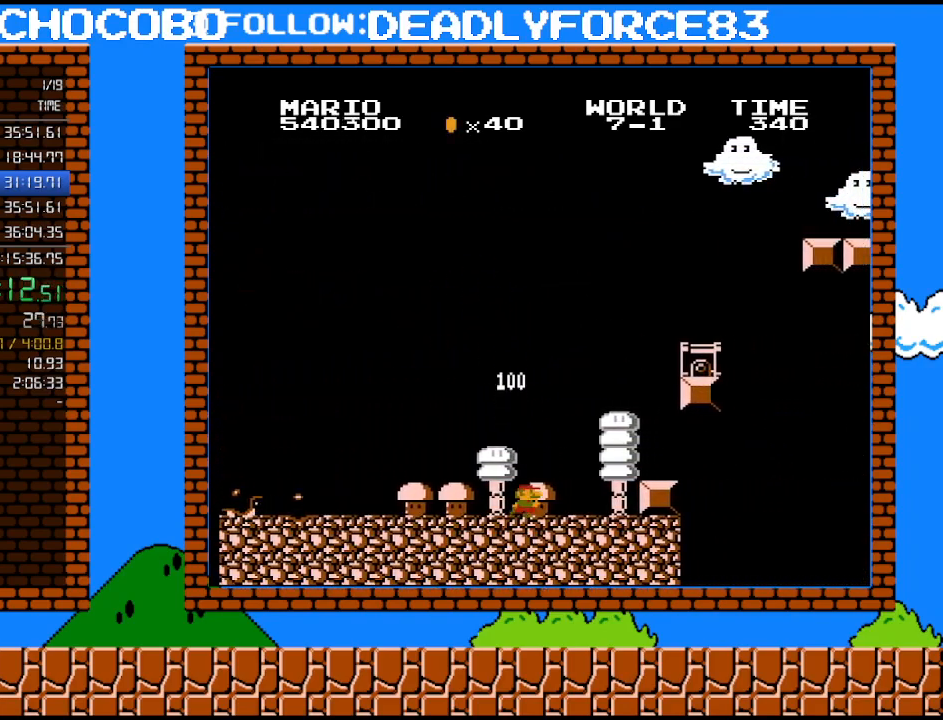
{"buttons": ["DPAD_RIGHT"], "events": [[183, "DPAD_UP", "down"], [217, "DPAD_RIGHT", "up"], [233, "B", "up"], [233, "DPAD_LEFT", "down"], [233, "DPAD_UP", "up"], [400, "DPAD_LEFT", "up"], [400, "DPAD_UP", "down"], [433, "DPAD_RIGHT", "down"], [433, "DPAD_UP", "up"]]}
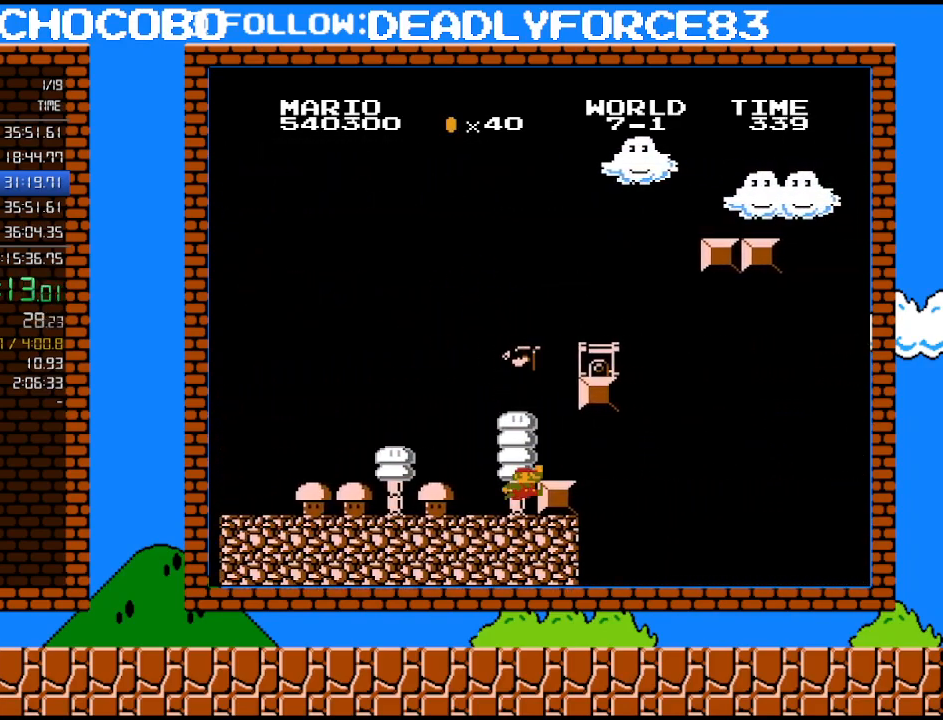
{"buttons": [], "events": [[183, "DPAD_RIGHT", "up"], [217, "A", "down"], [267, "A", "up"], [267, "DPAD_RIGHT", "down"], [467, "DPAD_RIGHT", "up"]]}
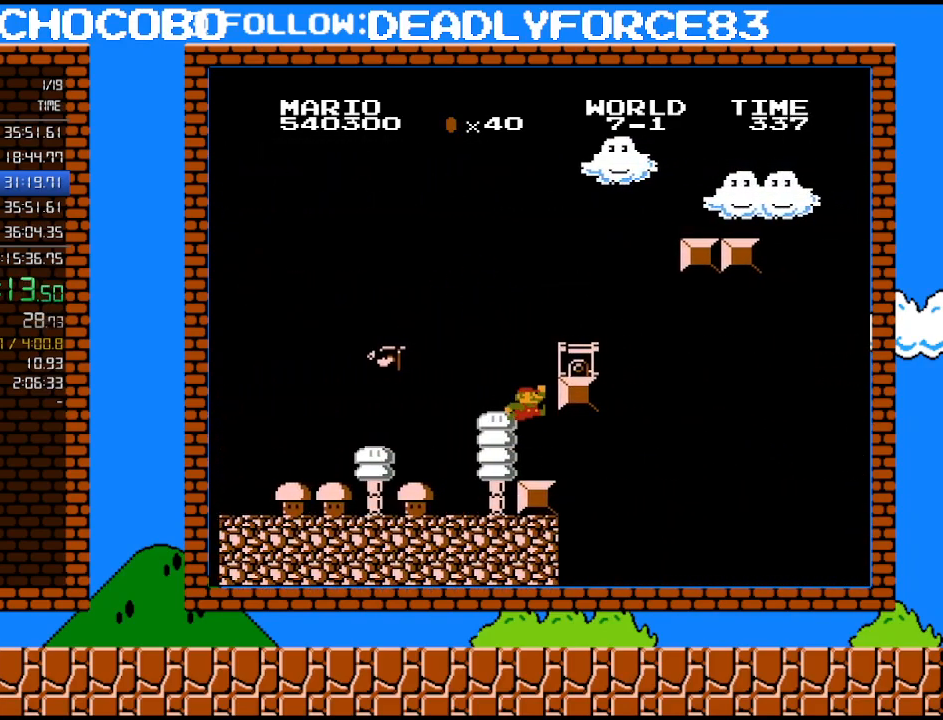
{"buttons": ["A", "DPAD_RIGHT"], "events": [[117, "A", "down"], [467, "DPAD_RIGHT", "down"]]}